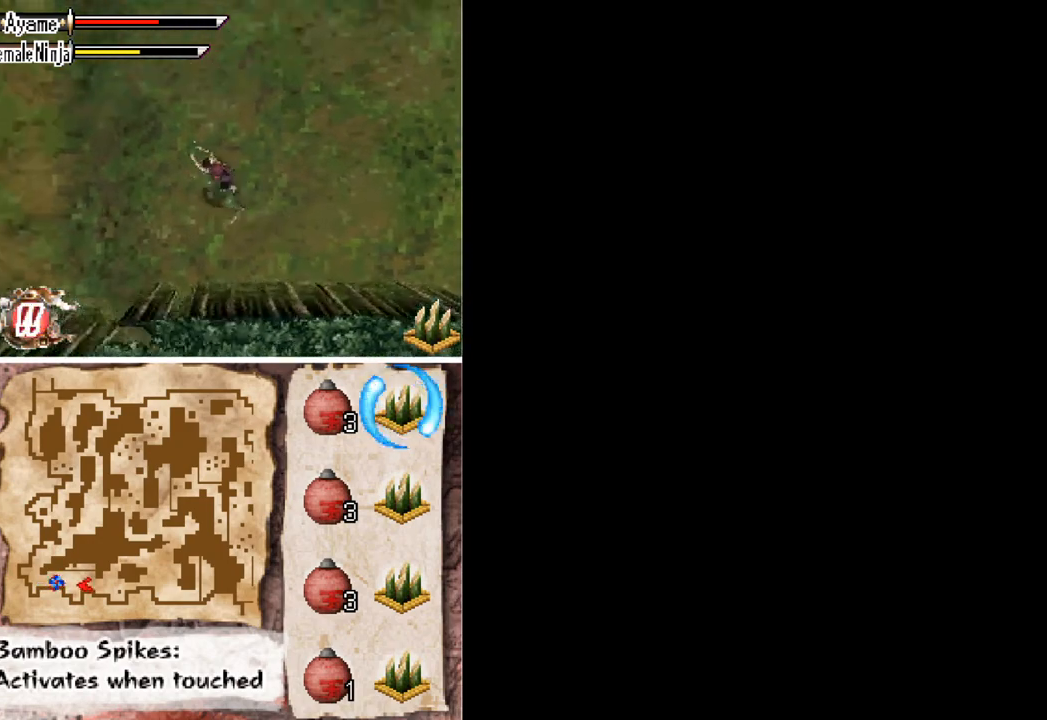
Gameplay with a controller (Xbox layout); each line is a JSON object with the inputs held at the frame after it. "button_events" lists button changes between this image and that frame as [ms after this image, input, new state], when the widget could be followed in between (sticks are given only as held states). Not read: L3 R1 R3 left_stick right_stick.
{"buttons": [], "button_events": [[133, "A", "down"], [233, "A", "up"]]}
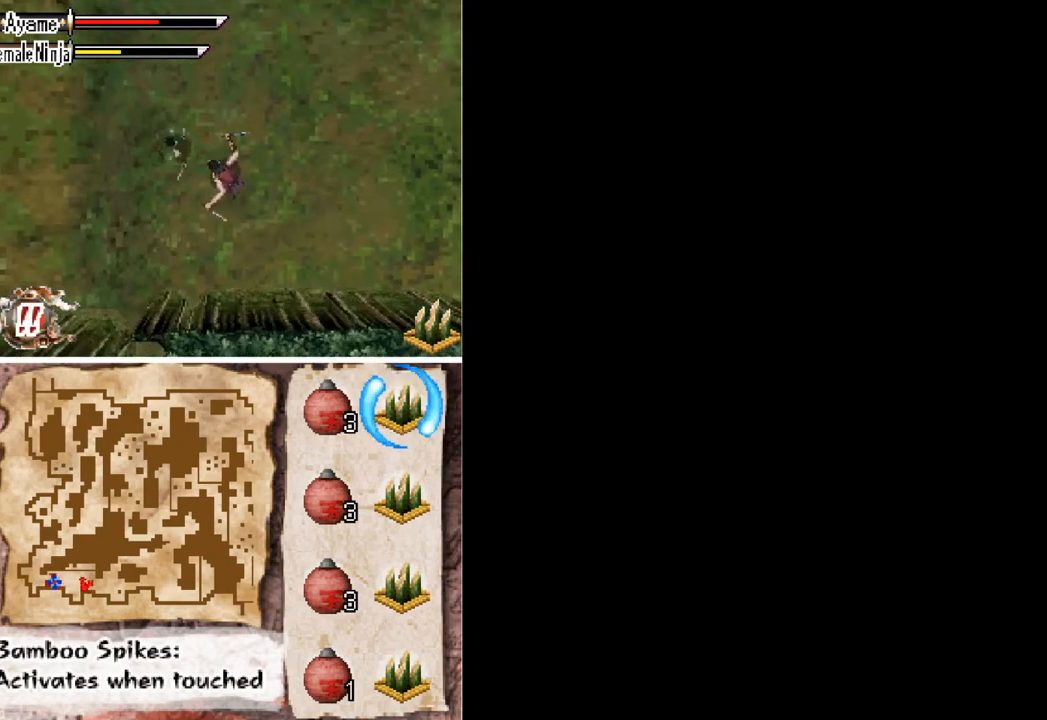
{"buttons": ["A"], "button_events": [[33, "DPAD_LEFT", "down"], [67, "DPAD_UP", "down"], [100, "X", "down"], [167, "X", "up"], [200, "DPAD_UP", "up"], [233, "DPAD_LEFT", "up"], [400, "A", "down"]]}
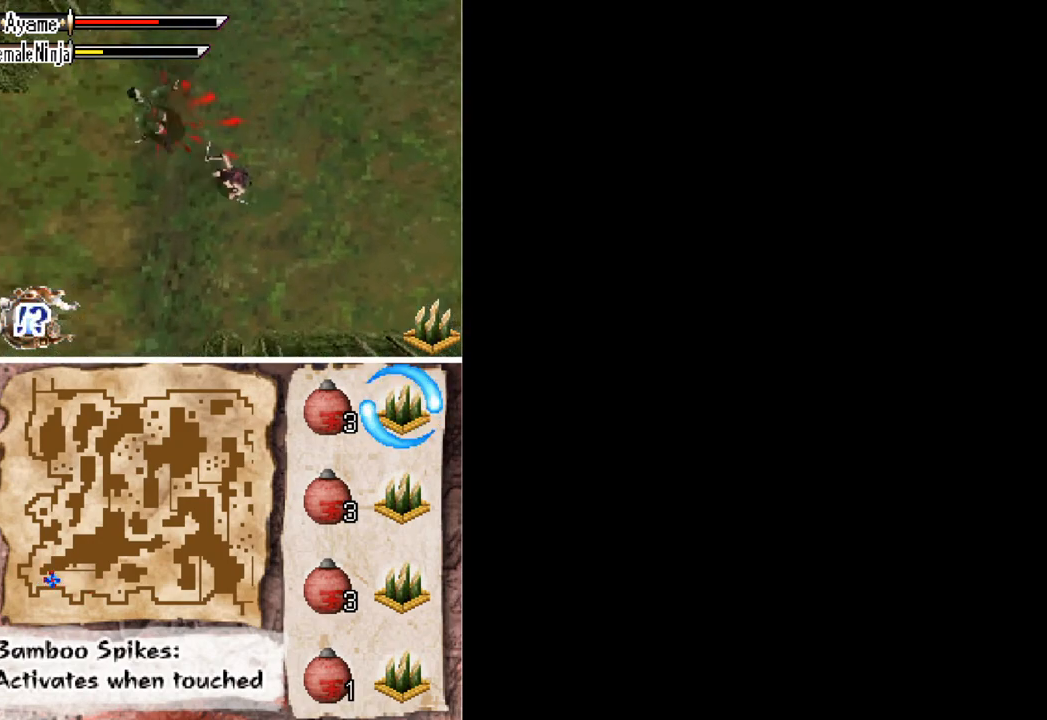
{"buttons": [], "button_events": [[33, "A", "up"], [233, "DPAD_LEFT", "down"], [233, "DPAD_UP", "down"], [267, "X", "down"], [367, "X", "up"], [433, "DPAD_UP", "up"], [467, "DPAD_LEFT", "up"]]}
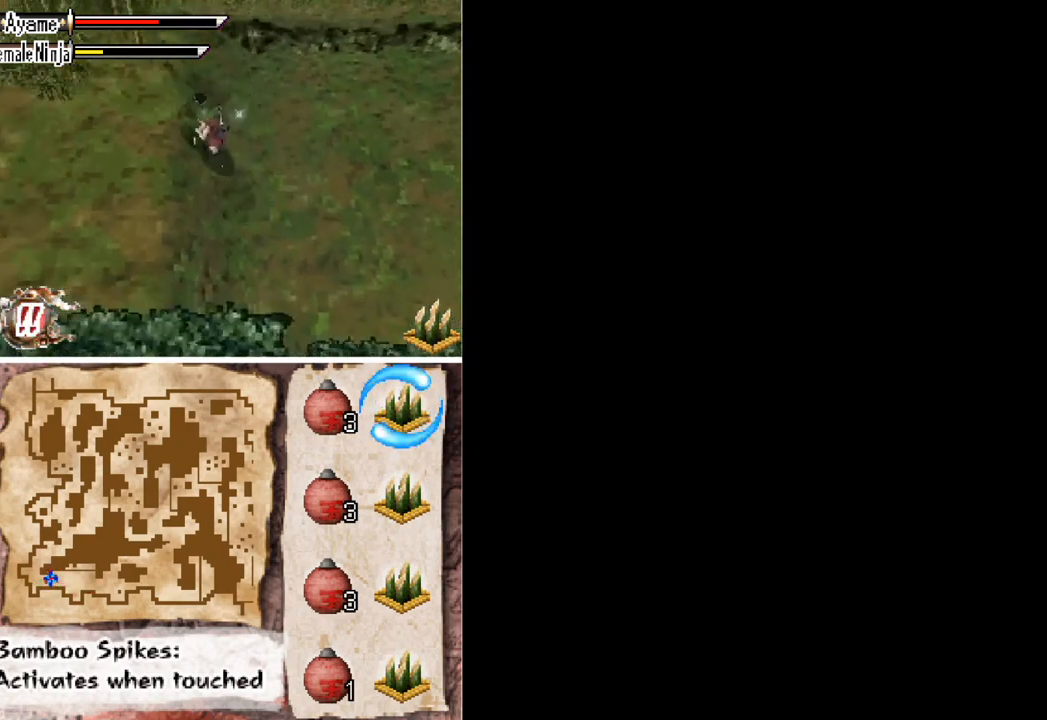
{"buttons": ["X"], "button_events": [[100, "A", "down"], [233, "A", "up"], [433, "X", "down"]]}
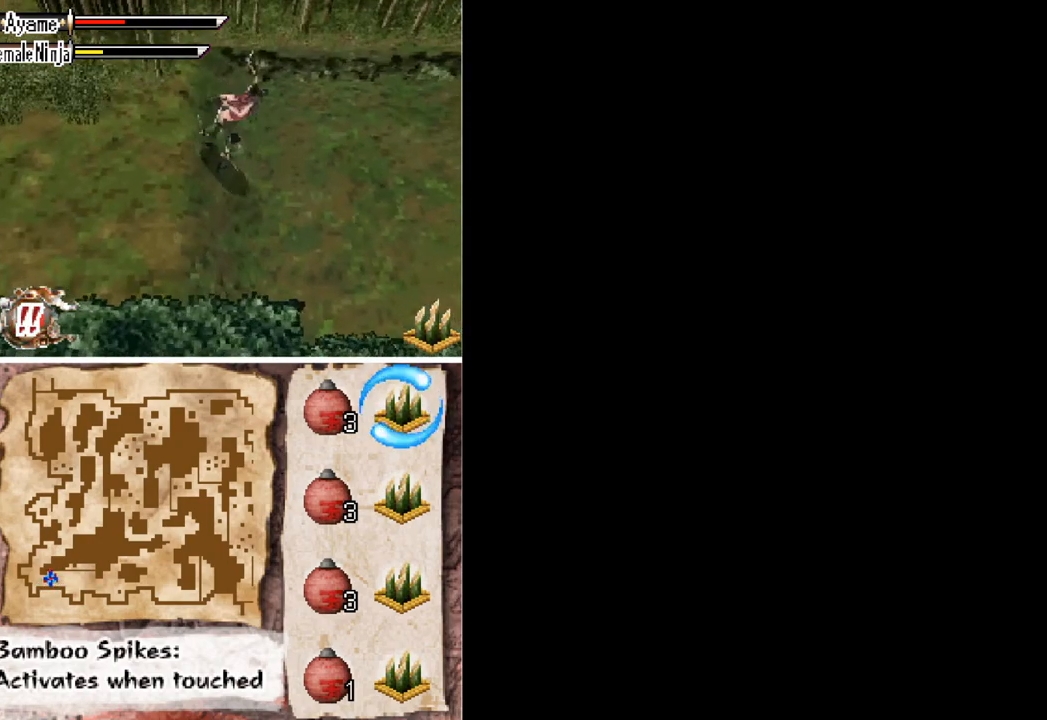
{"buttons": [], "button_events": [[33, "X", "up"]]}
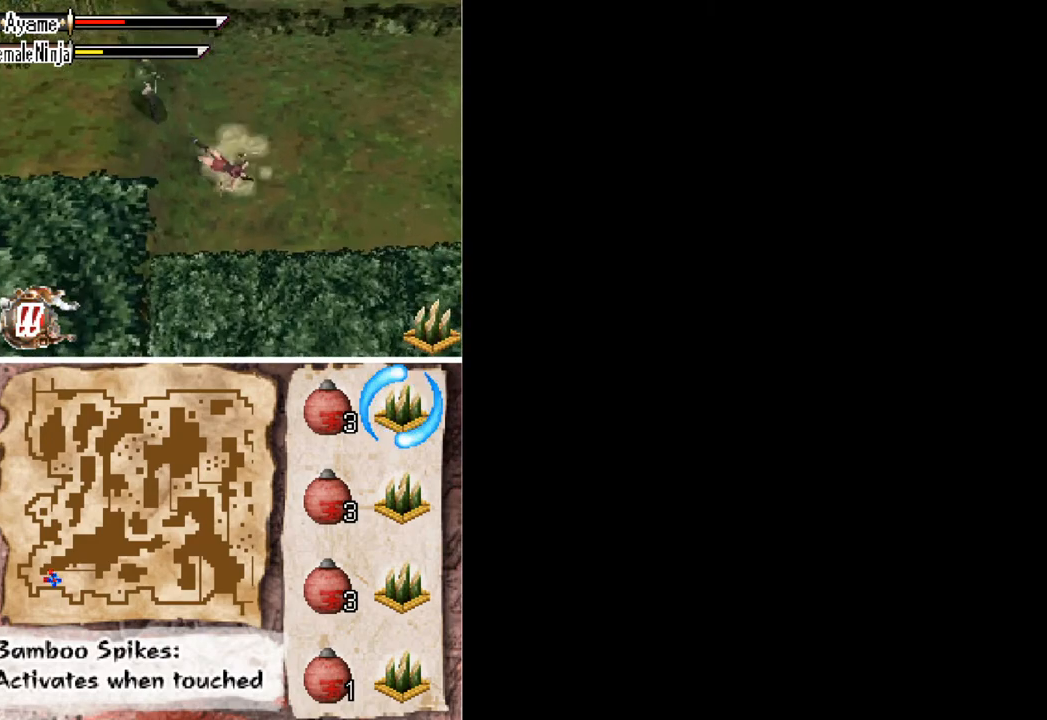
{"buttons": ["X"], "button_events": [[467, "X", "down"]]}
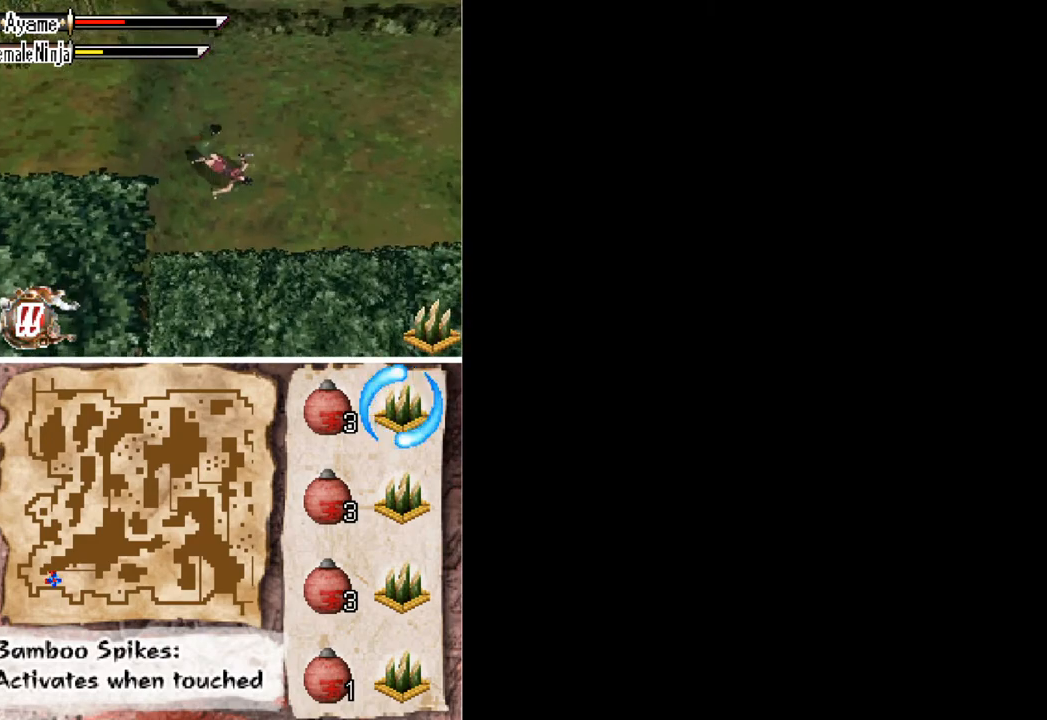
{"buttons": ["X"], "button_events": [[33, "X", "up"], [467, "X", "down"]]}
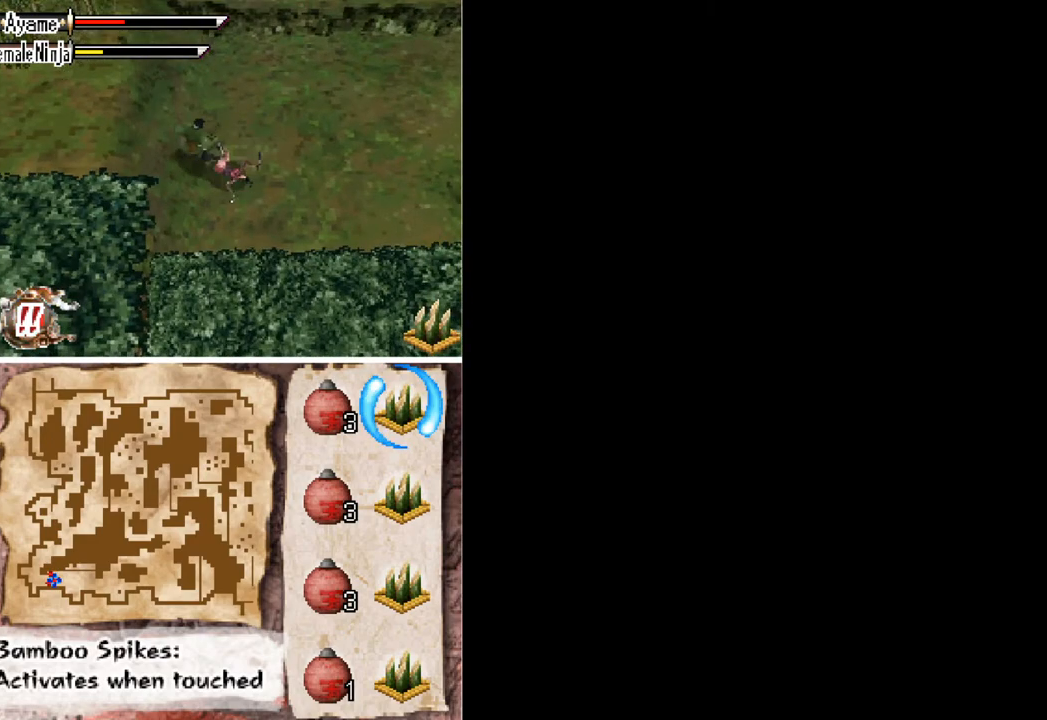
{"buttons": [], "button_events": [[33, "X", "up"]]}
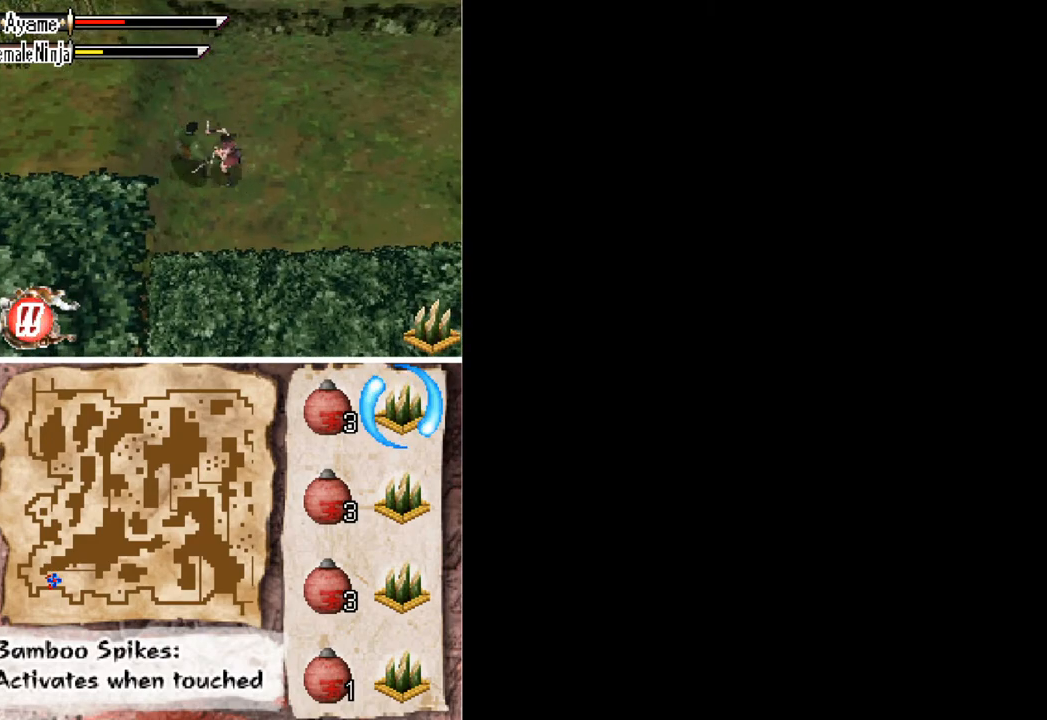
{"buttons": ["DPAD_DOWN", "DPAD_LEFT"], "button_events": [[100, "A", "down"], [233, "A", "up"], [500, "DPAD_DOWN", "down"], [500, "DPAD_LEFT", "down"]]}
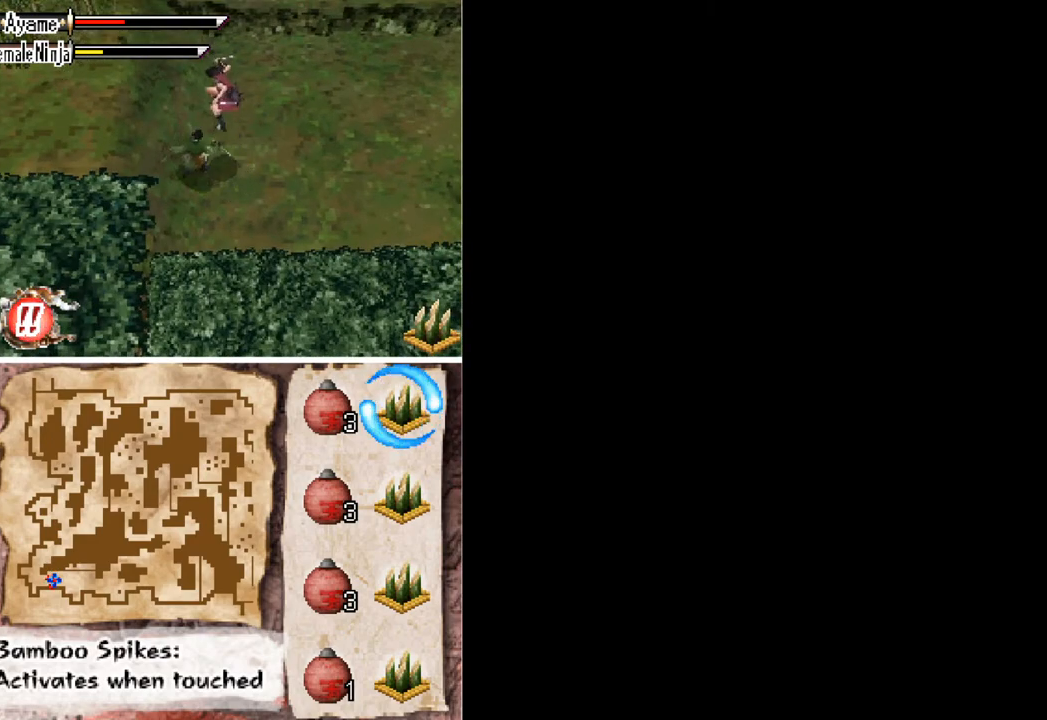
{"buttons": ["DPAD_LEFT"], "button_events": [[33, "X", "down"], [100, "X", "up"], [233, "DPAD_DOWN", "up"]]}
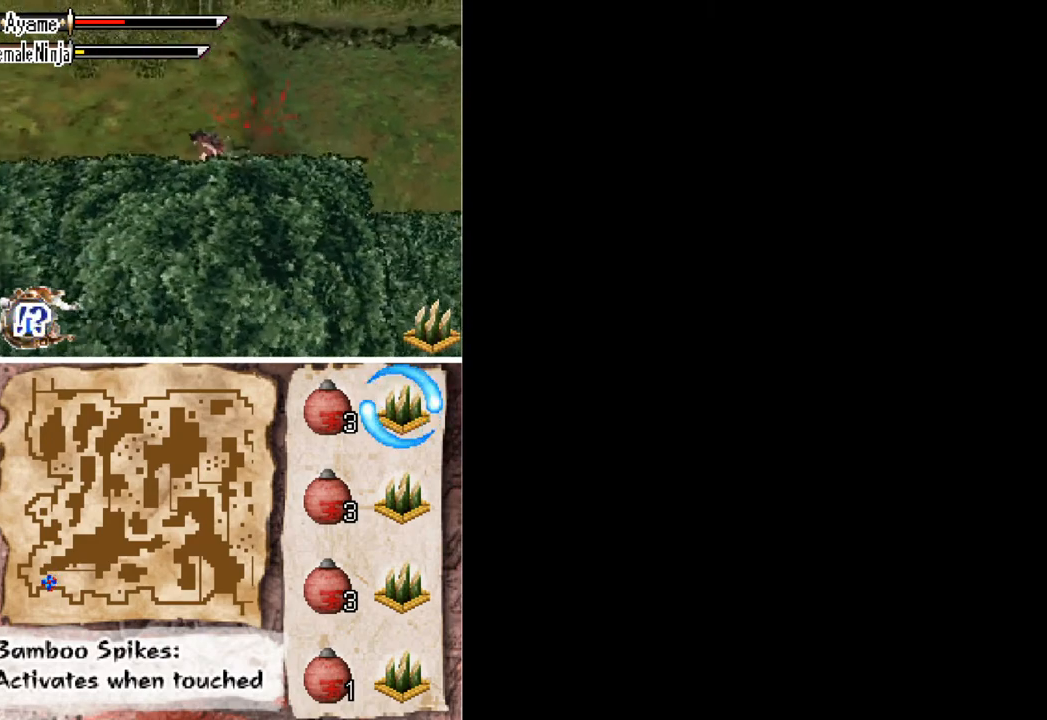
{"buttons": [], "button_events": [[167, "DPAD_LEFT", "up"], [200, "A", "down"], [233, "DPAD_RIGHT", "down"], [333, "A", "up"], [367, "DPAD_RIGHT", "up"]]}
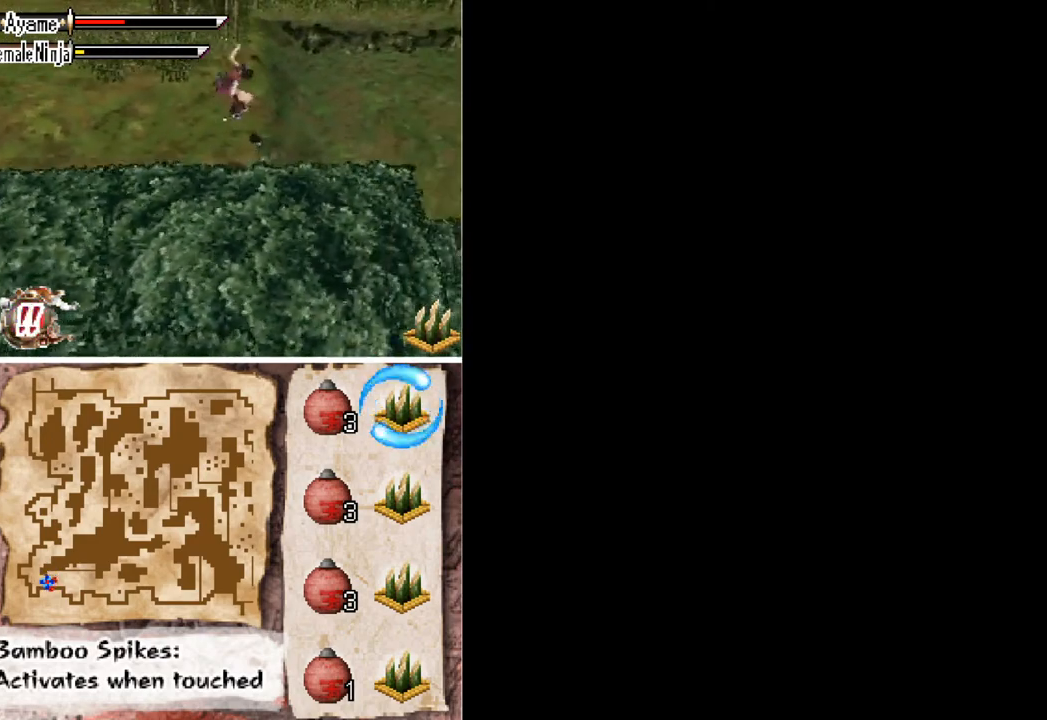
{"buttons": ["A"], "button_events": [[100, "DPAD_RIGHT", "down"], [100, "X", "down"], [200, "DPAD_RIGHT", "up"], [200, "X", "up"], [467, "A", "down"]]}
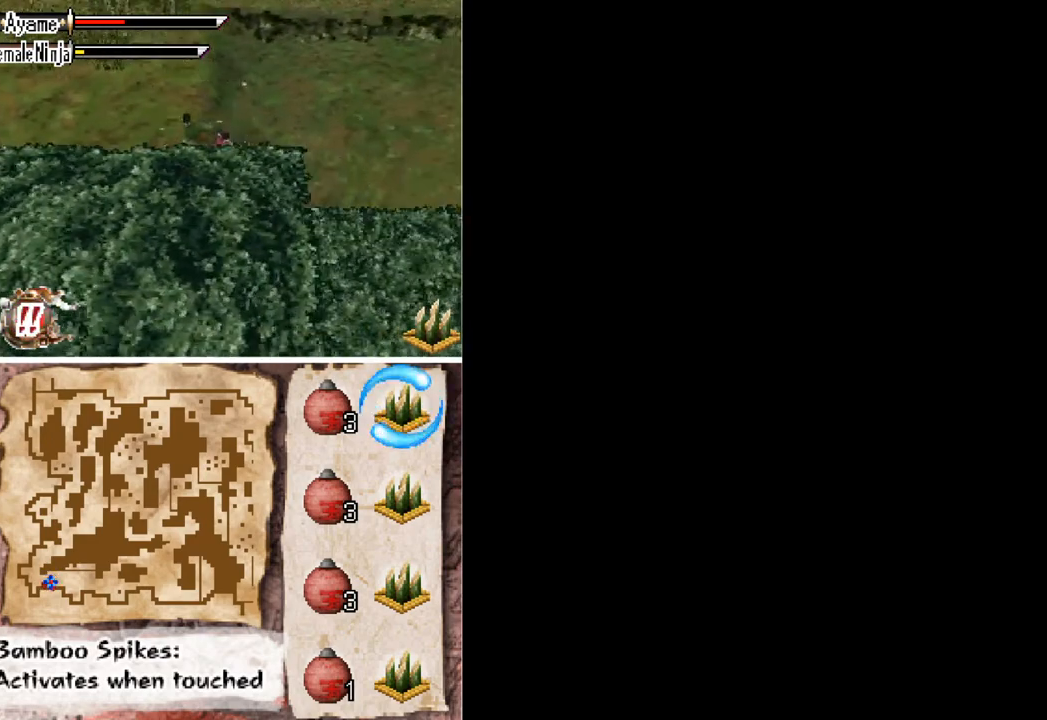
{"buttons": [], "button_events": [[100, "A", "up"], [333, "X", "down"], [400, "DPAD_LEFT", "down"], [433, "X", "up"], [500, "DPAD_LEFT", "up"]]}
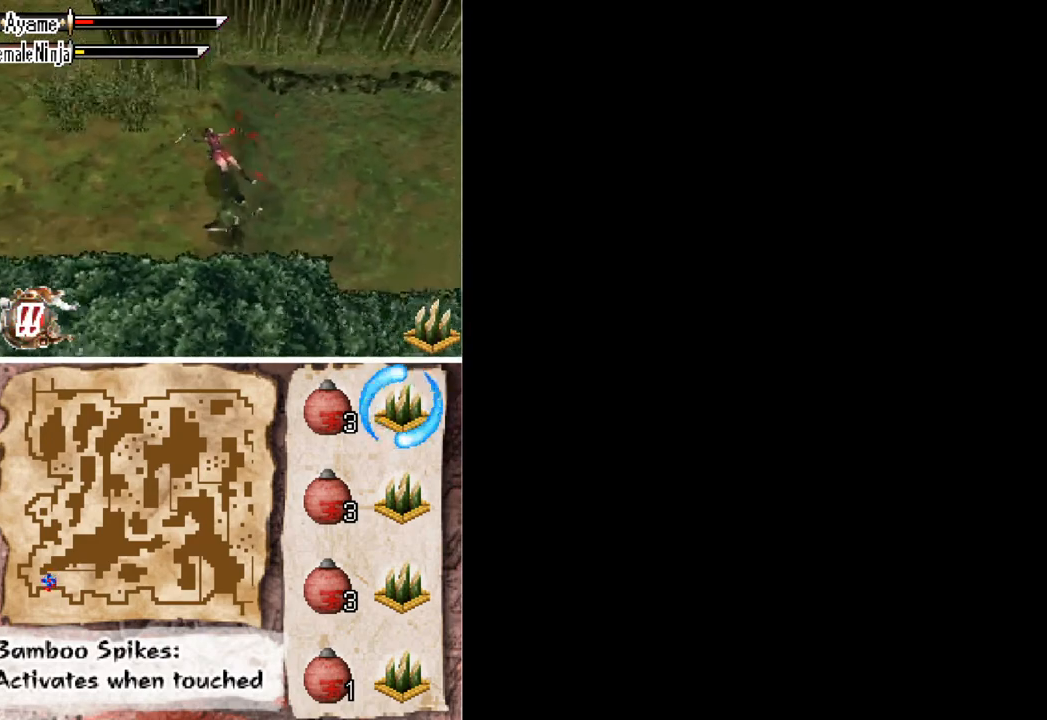
{"buttons": ["X"], "button_events": [[333, "X", "down"], [400, "X", "up"], [467, "X", "down"]]}
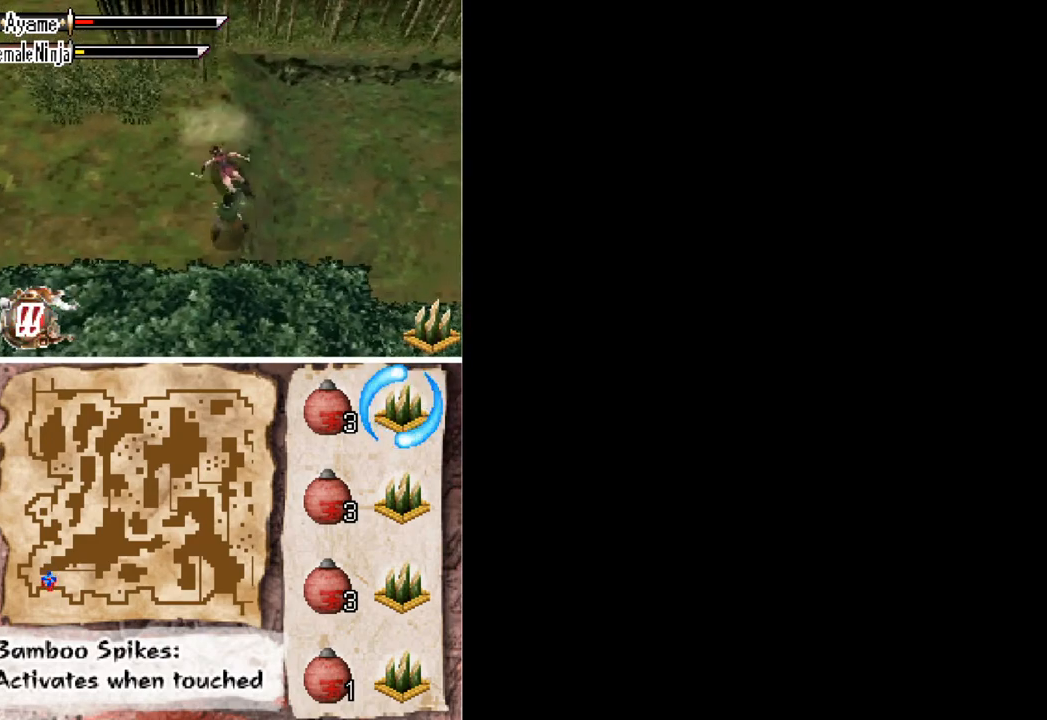
{"buttons": ["X"], "button_events": [[33, "X", "up"], [300, "DPAD_DOWN", "down"], [433, "DPAD_DOWN", "up"], [467, "X", "down"]]}
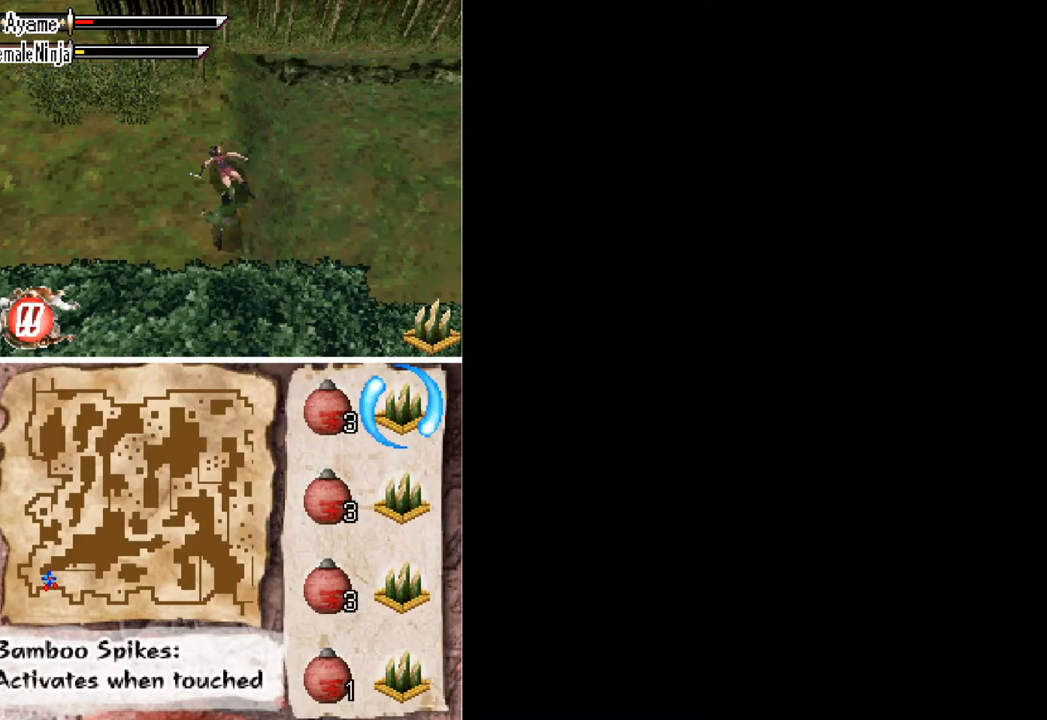
{"buttons": ["X"]}
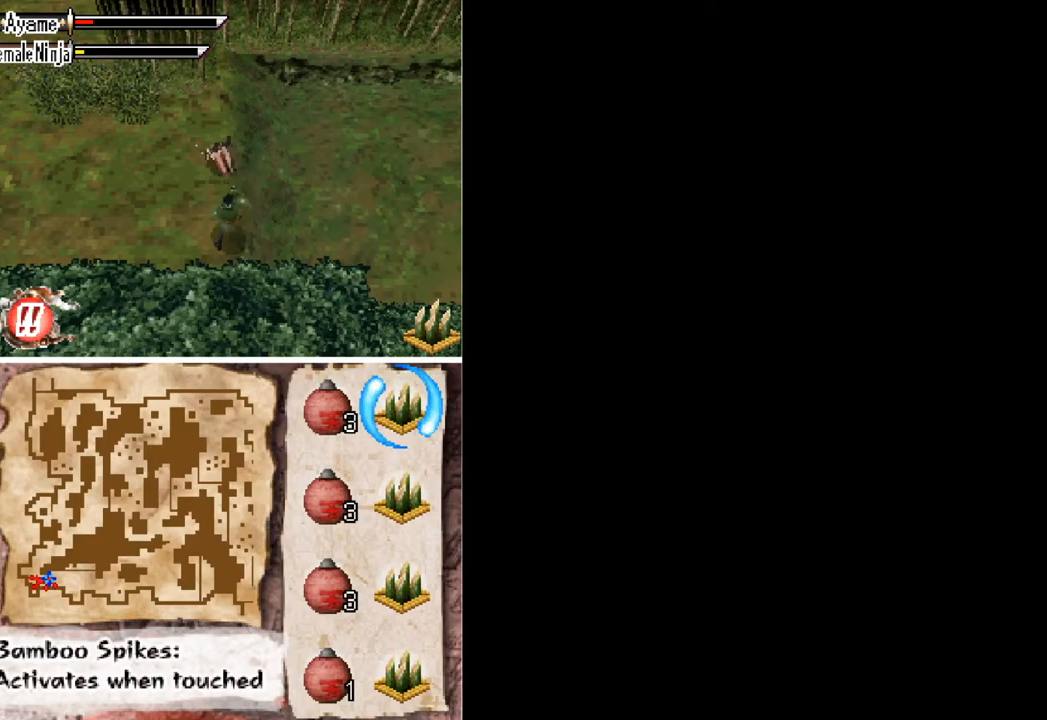
{"buttons": []}
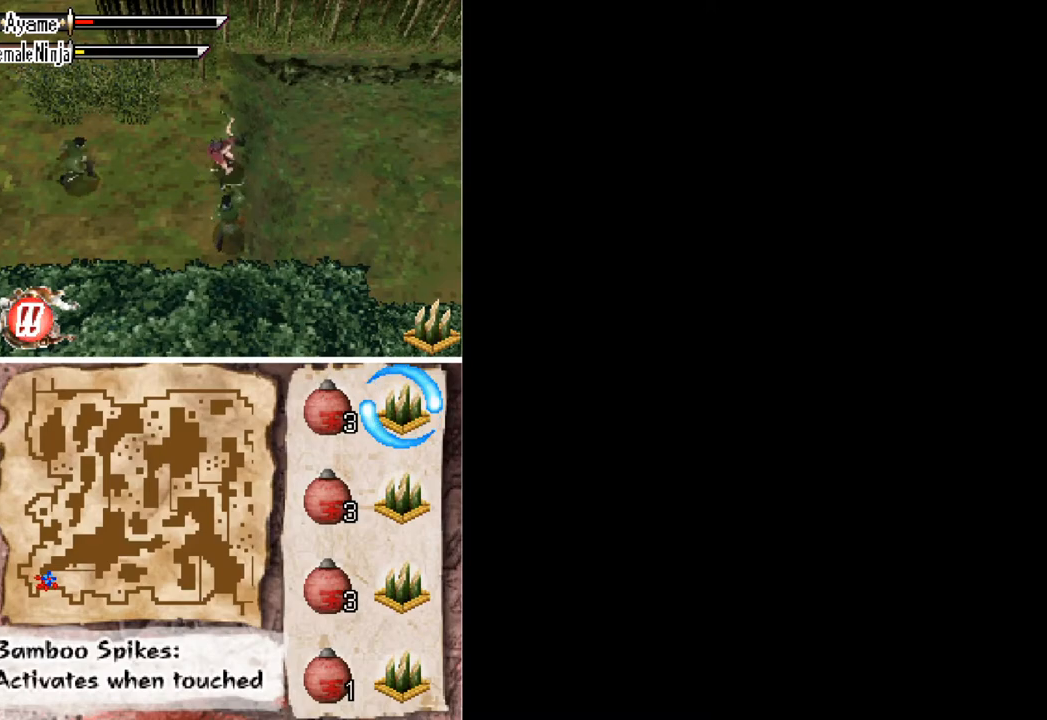
{"buttons": ["A", "DPAD_RIGHT"], "button_events": [[33, "DPAD_DOWN", "down"], [33, "X", "down"], [133, "X", "up"], [167, "DPAD_DOWN", "up"], [300, "DPAD_RIGHT", "down"], [400, "A", "down"]]}
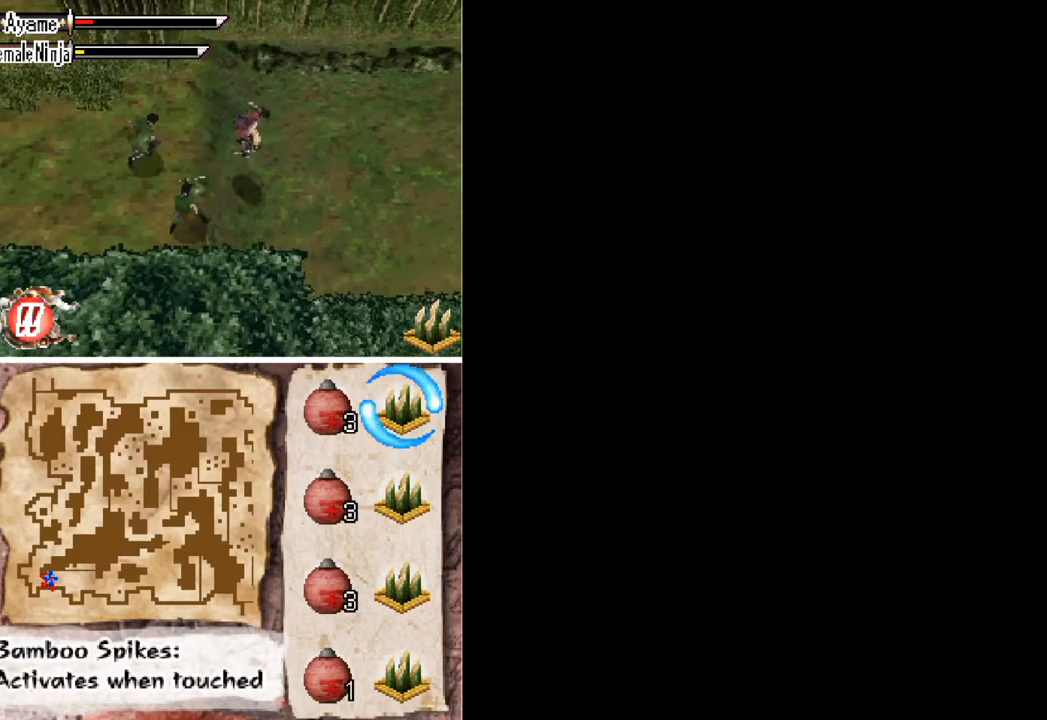
{"buttons": ["DPAD_RIGHT"], "button_events": [[33, "A", "up"], [167, "DPAD_DOWN", "down"], [300, "DPAD_DOWN", "up"]]}
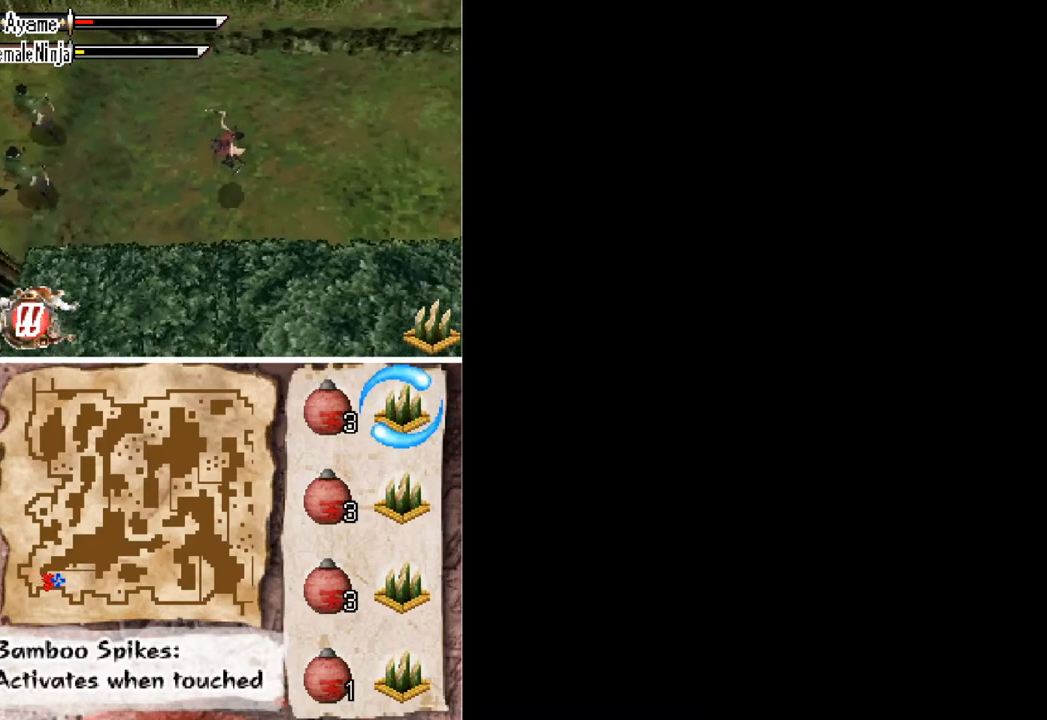
{"buttons": ["DPAD_RIGHT"], "button_events": [[167, "L1", "down"], [233, "L1", "up"], [367, "L1", "down"], [433, "L1", "up"]]}
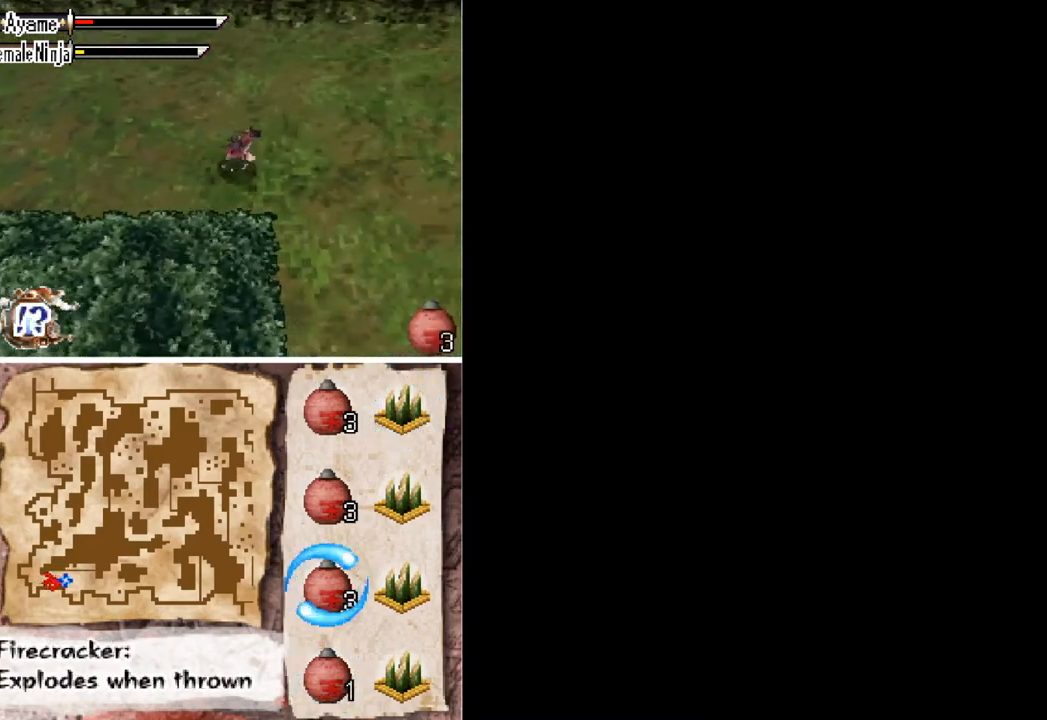
{"buttons": ["DPAD_RIGHT"], "button_events": []}
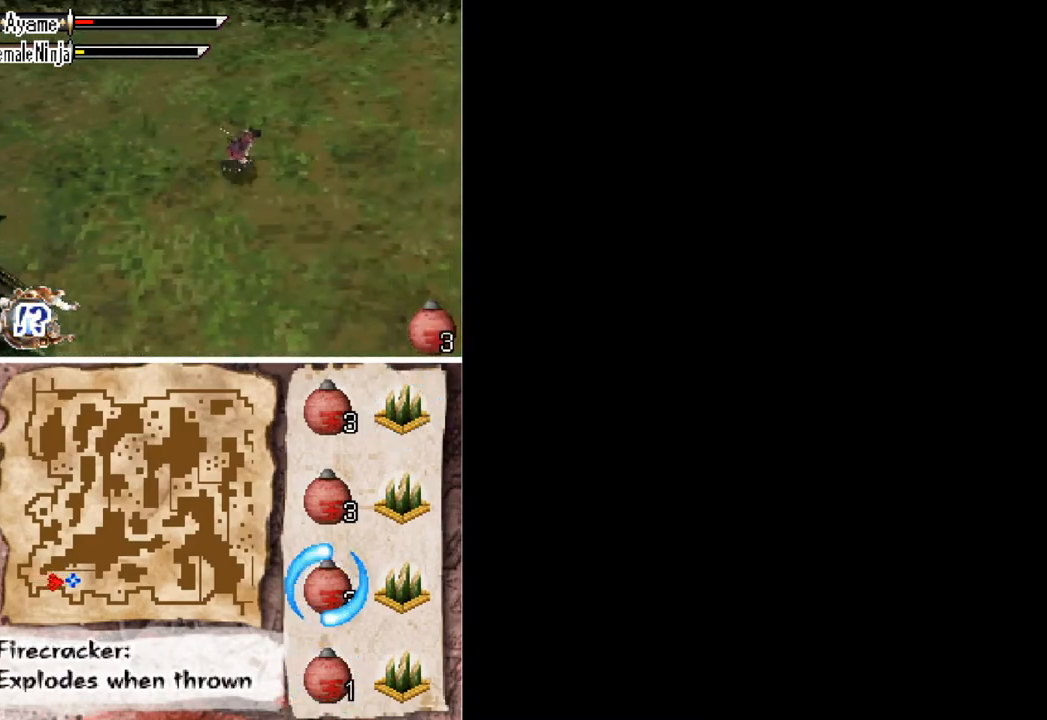
{"buttons": [], "button_events": [[33, "DPAD_LEFT", "down"], [33, "DPAD_RIGHT", "up"], [67, "Y", "down"], [133, "DPAD_LEFT", "up"], [133, "Y", "up"]]}
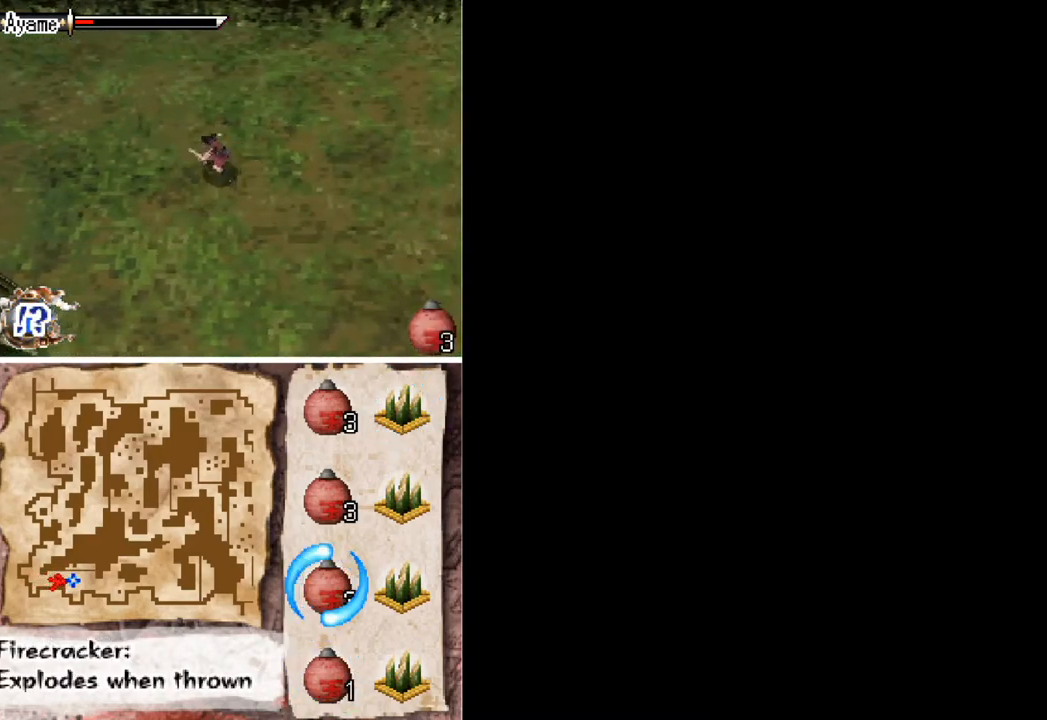
{"buttons": ["DPAD_RIGHT"], "button_events": [[200, "DPAD_RIGHT", "down"]]}
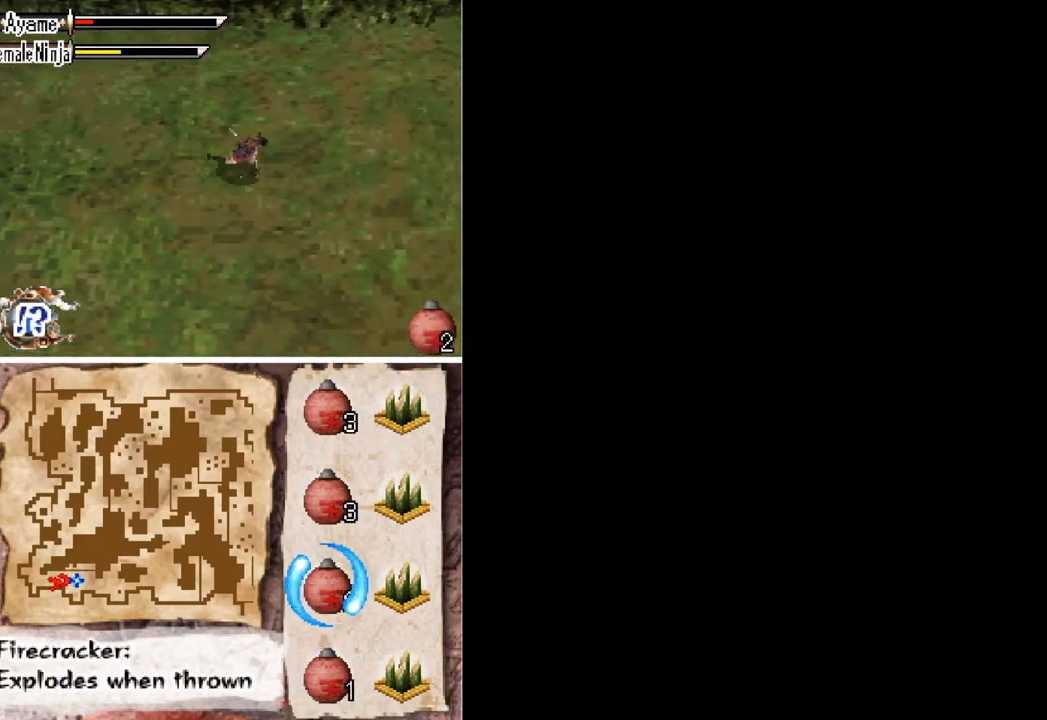
{"buttons": [], "button_events": [[133, "DPAD_RIGHT", "up"], [167, "DPAD_LEFT", "down"], [333, "DPAD_LEFT", "up"], [367, "Y", "down"], [467, "Y", "up"]]}
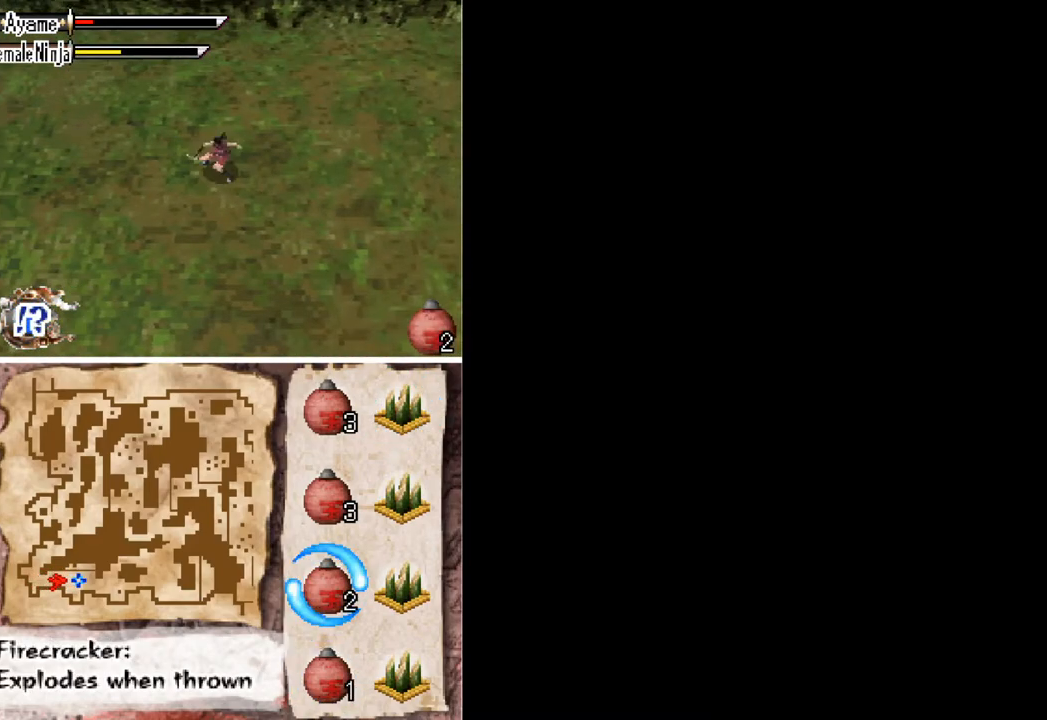
{"buttons": ["DPAD_LEFT"], "button_events": [[300, "DPAD_LEFT", "down"]]}
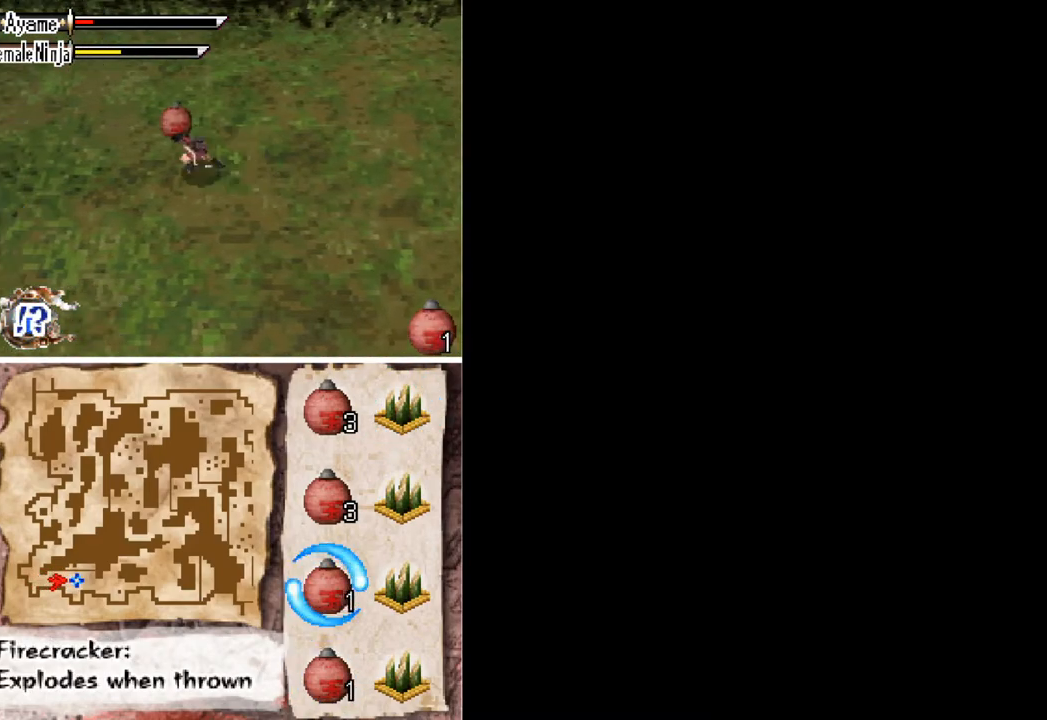
{"buttons": [], "button_events": [[500, "DPAD_LEFT", "up"]]}
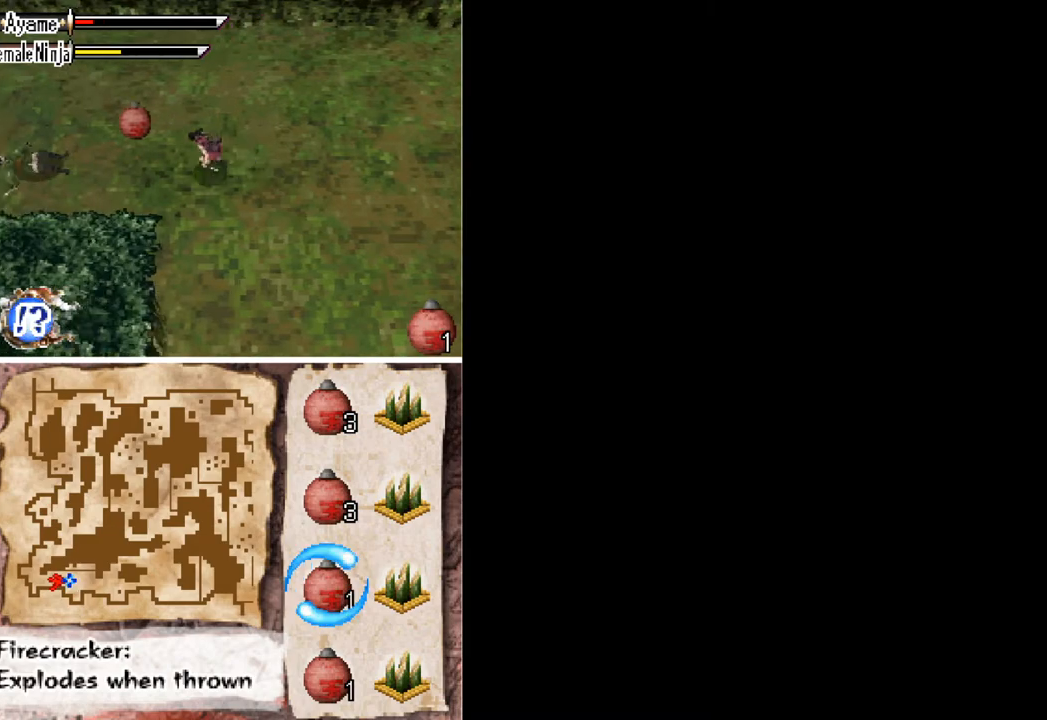
{"buttons": ["DPAD_LEFT"], "button_events": [[33, "DPAD_RIGHT", "down"], [367, "DPAD_RIGHT", "up"], [400, "DPAD_LEFT", "down"]]}
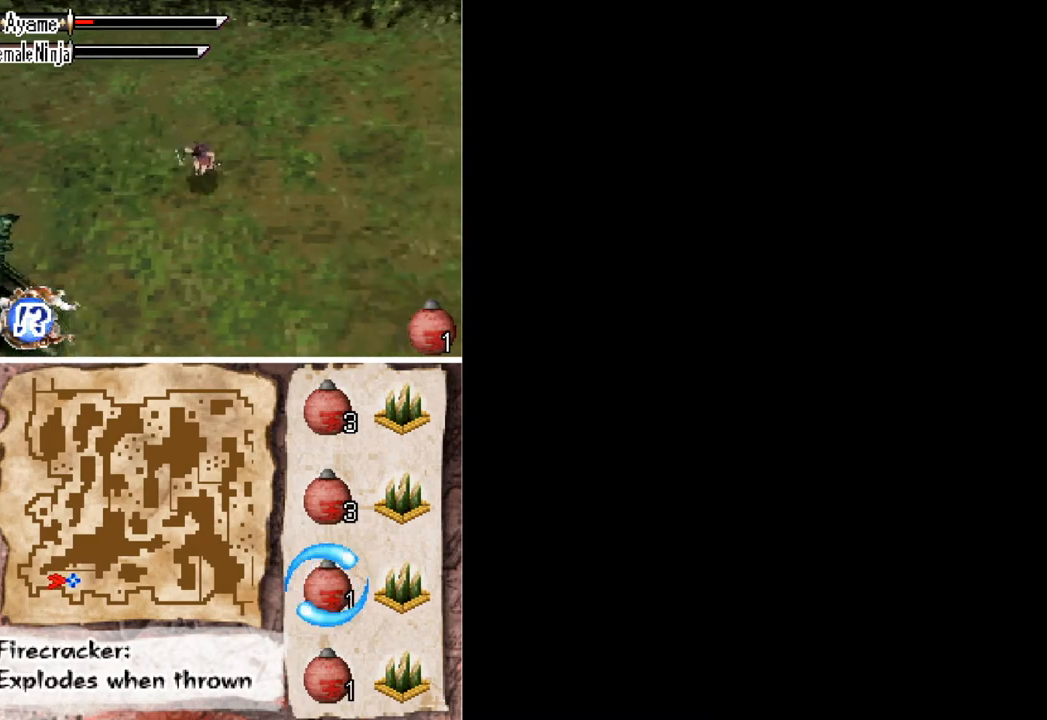
{"buttons": ["DPAD_LEFT"], "button_events": []}
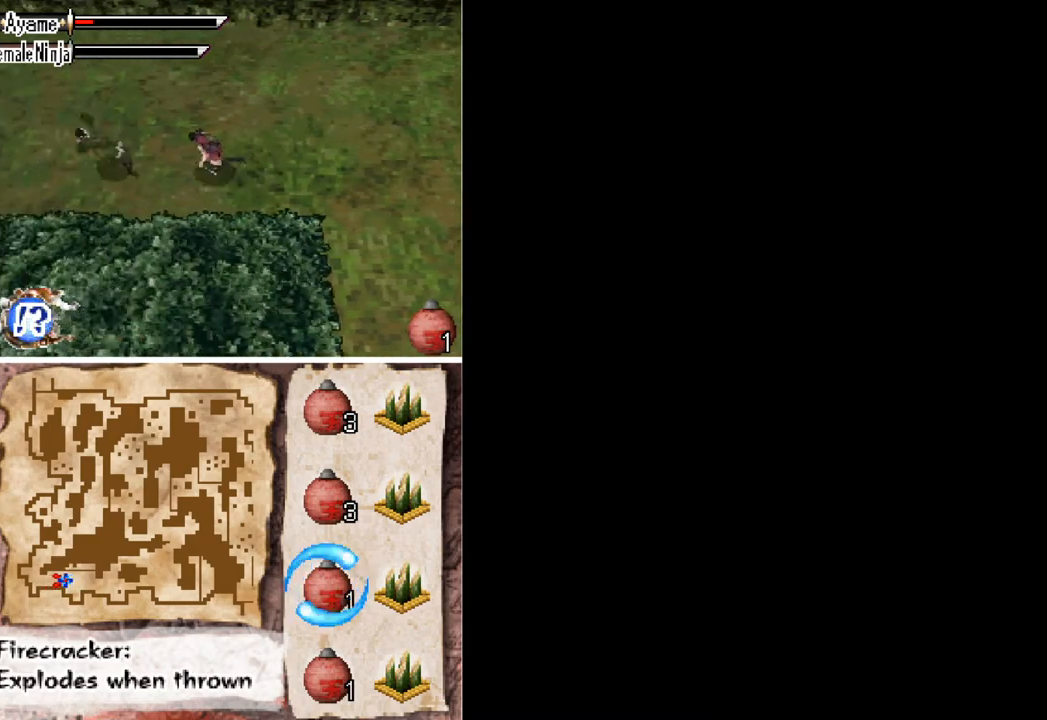
{"buttons": ["DPAD_LEFT"], "button_events": [[33, "DPAD_UP", "down"], [67, "A", "down"], [300, "A", "up"], [433, "DPAD_UP", "up"]]}